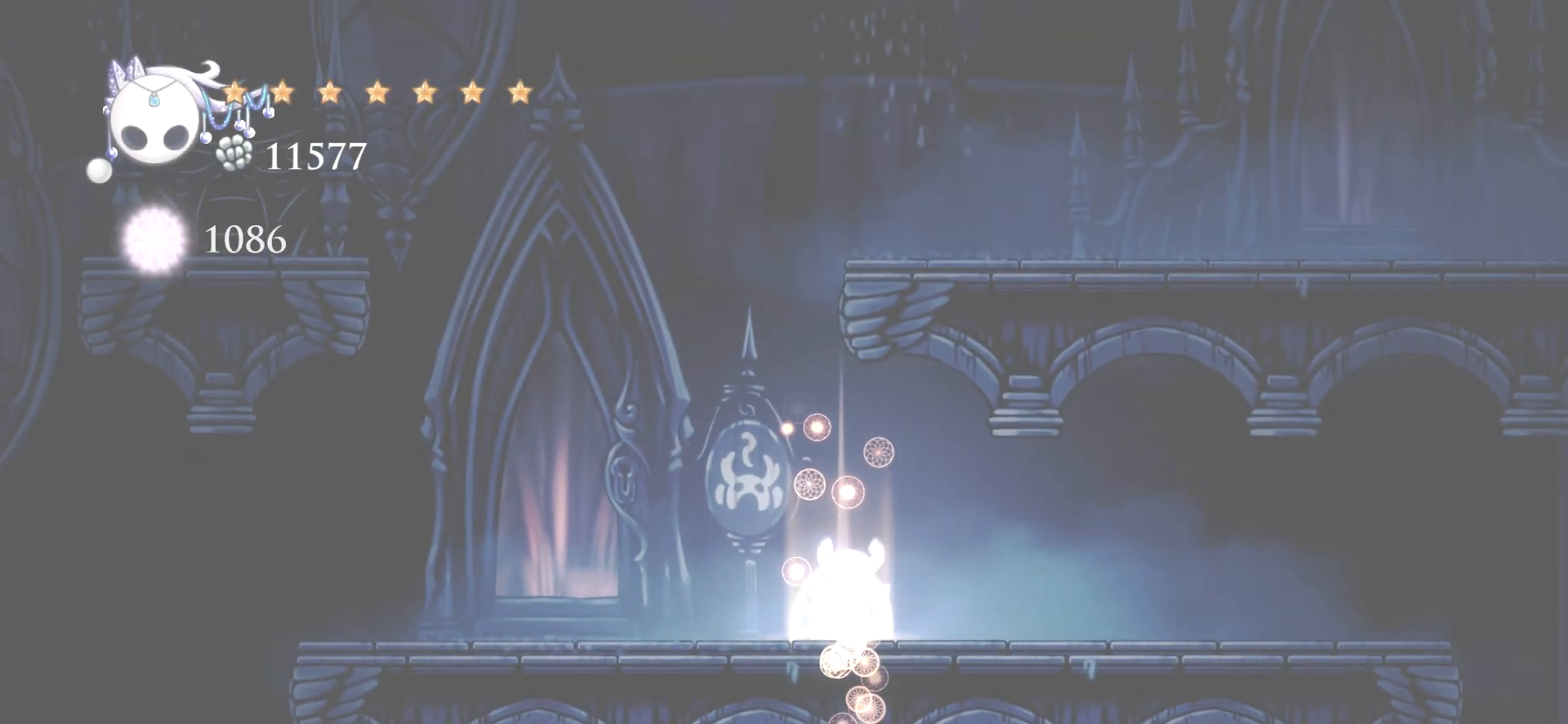
Gameplay with keyboard; each line is a JSON object with the keys held at the frame after it. "events" lists presses ("down") and releases ("up") of "a", "c", "d", "down", "e", "escape", "left", "right", "s", "space", "up", "x" and "z" between this image and that frame as [ms after this image, input, new state], when the widget could be followed in between. No other keys are recorded. Mouse input is not recorded.
{"keys": [], "events": [[34, "up", "down"], [217, "up", "up"]]}
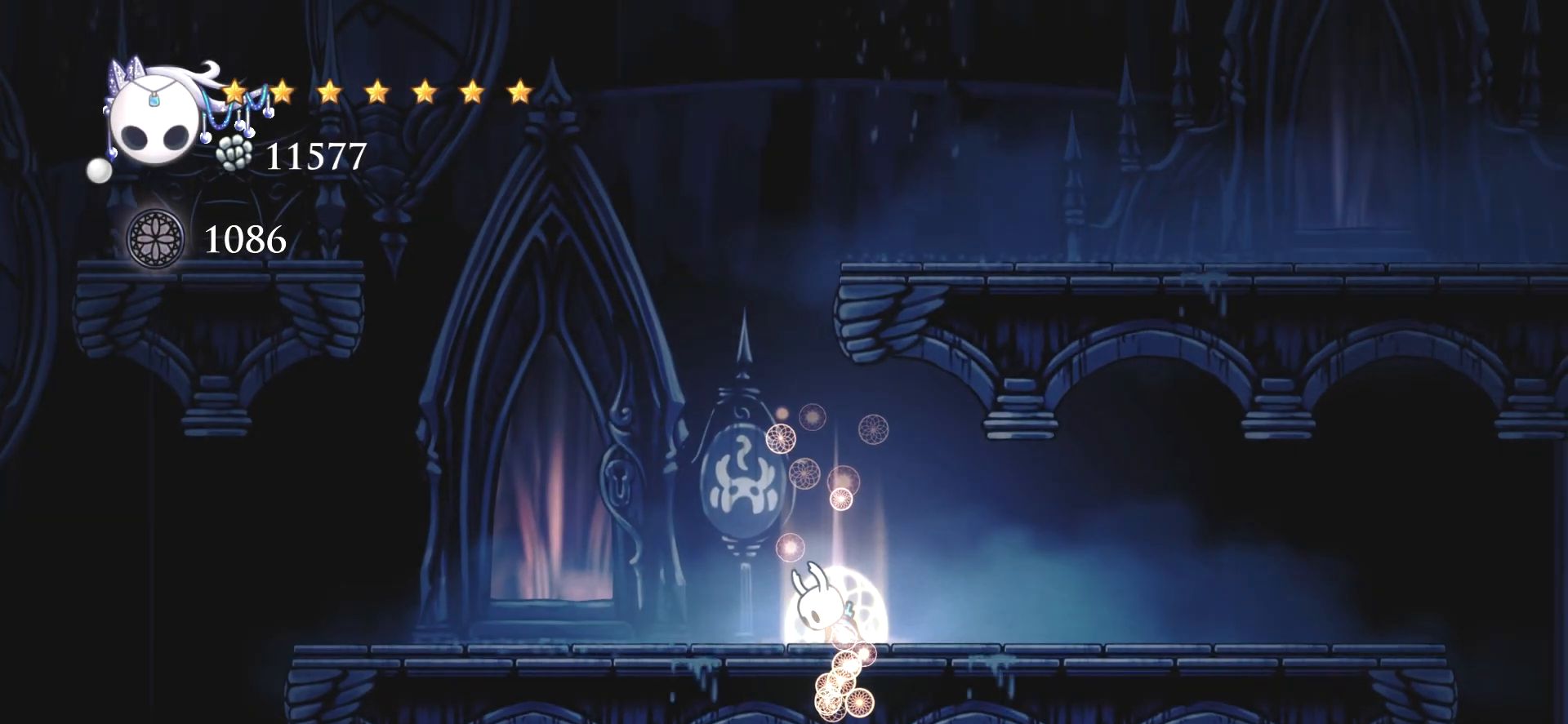
{"keys": ["left"], "events": [[34, "left", "down"]]}
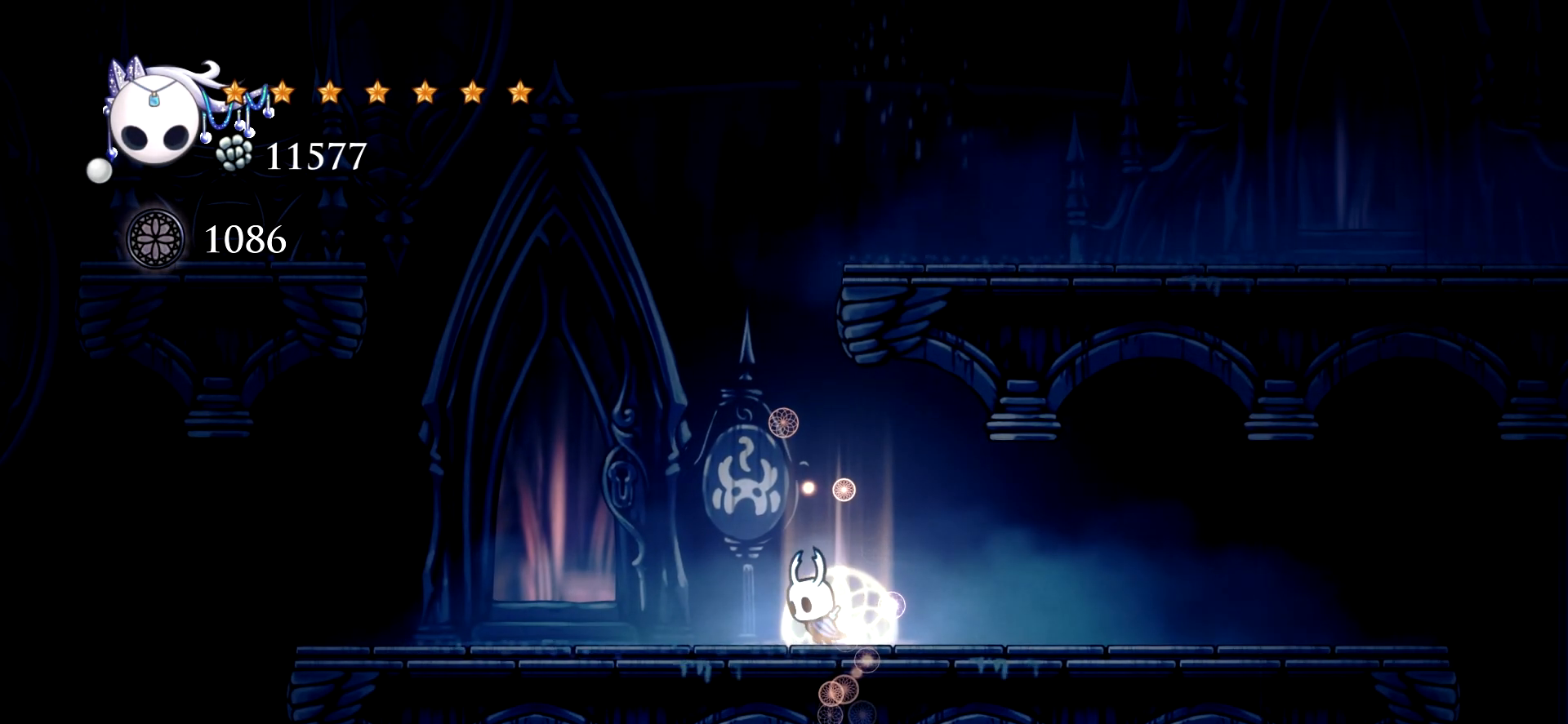
{"keys": ["left"], "events": []}
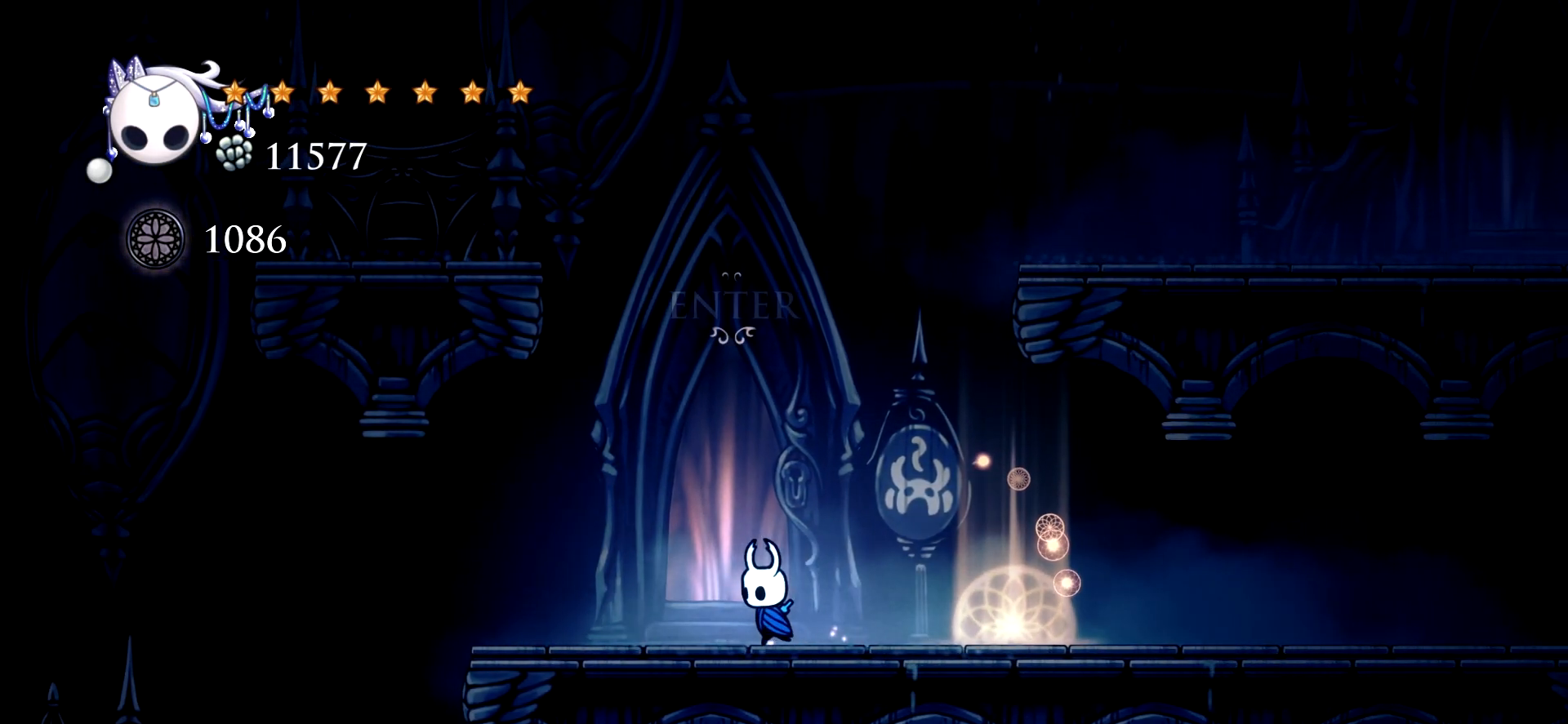
{"keys": ["left", "space"], "events": [[267, "left", "up"], [300, "space", "down"], [500, "left", "down"]]}
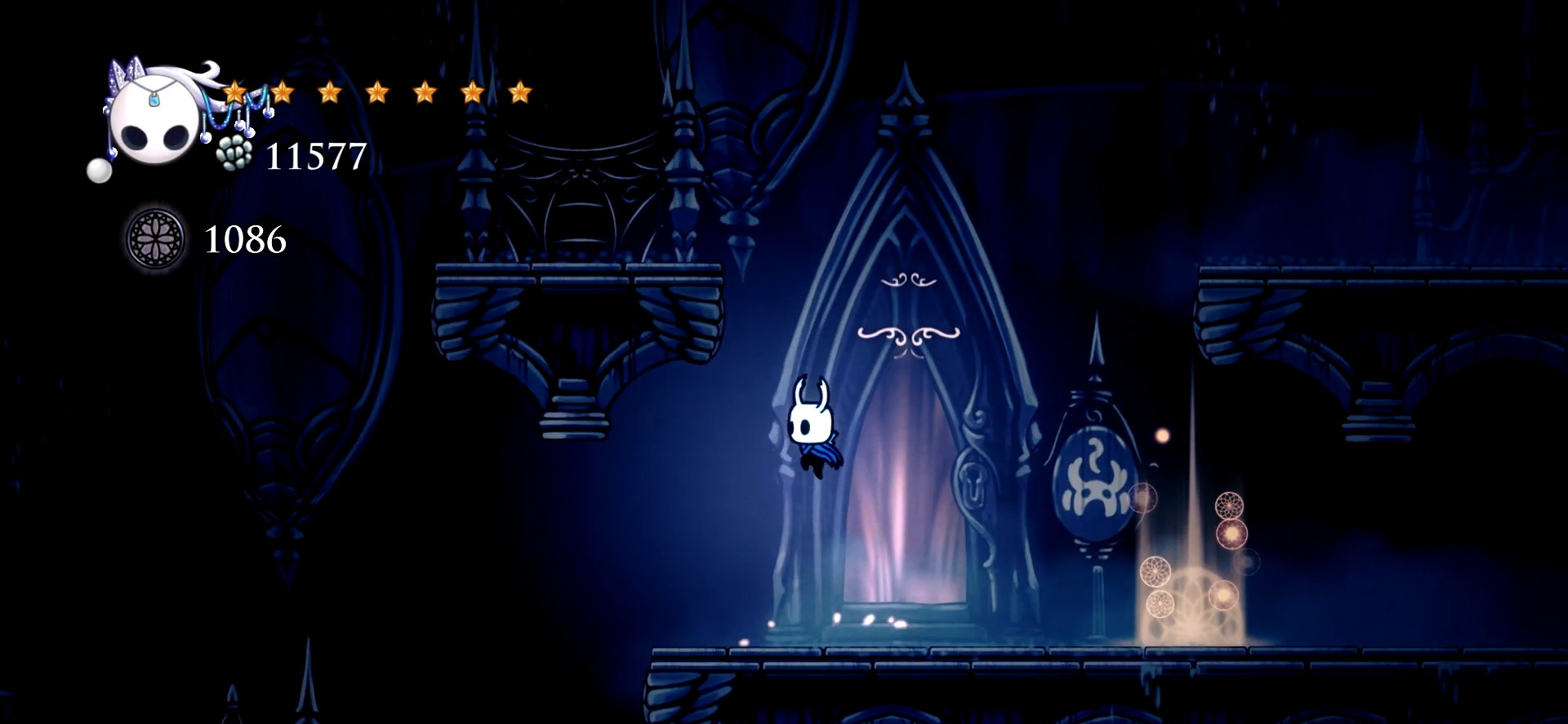
{"keys": ["right", "space"], "events": [[284, "space", "up"], [317, "right", "down"], [317, "space", "down"], [367, "left", "up"]]}
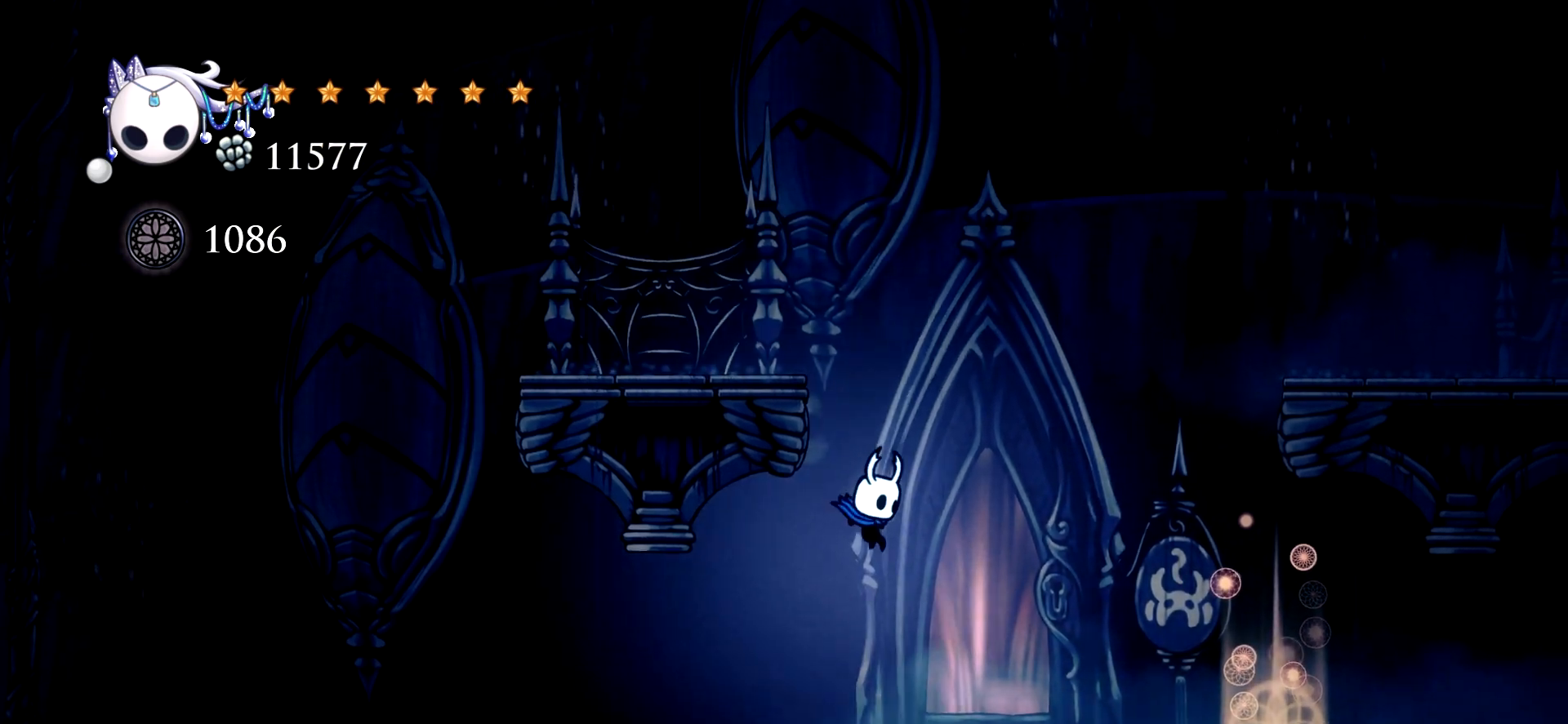
{"keys": ["left", "space"], "events": [[200, "space", "up"], [250, "right", "up"], [384, "space", "down"], [484, "left", "down"]]}
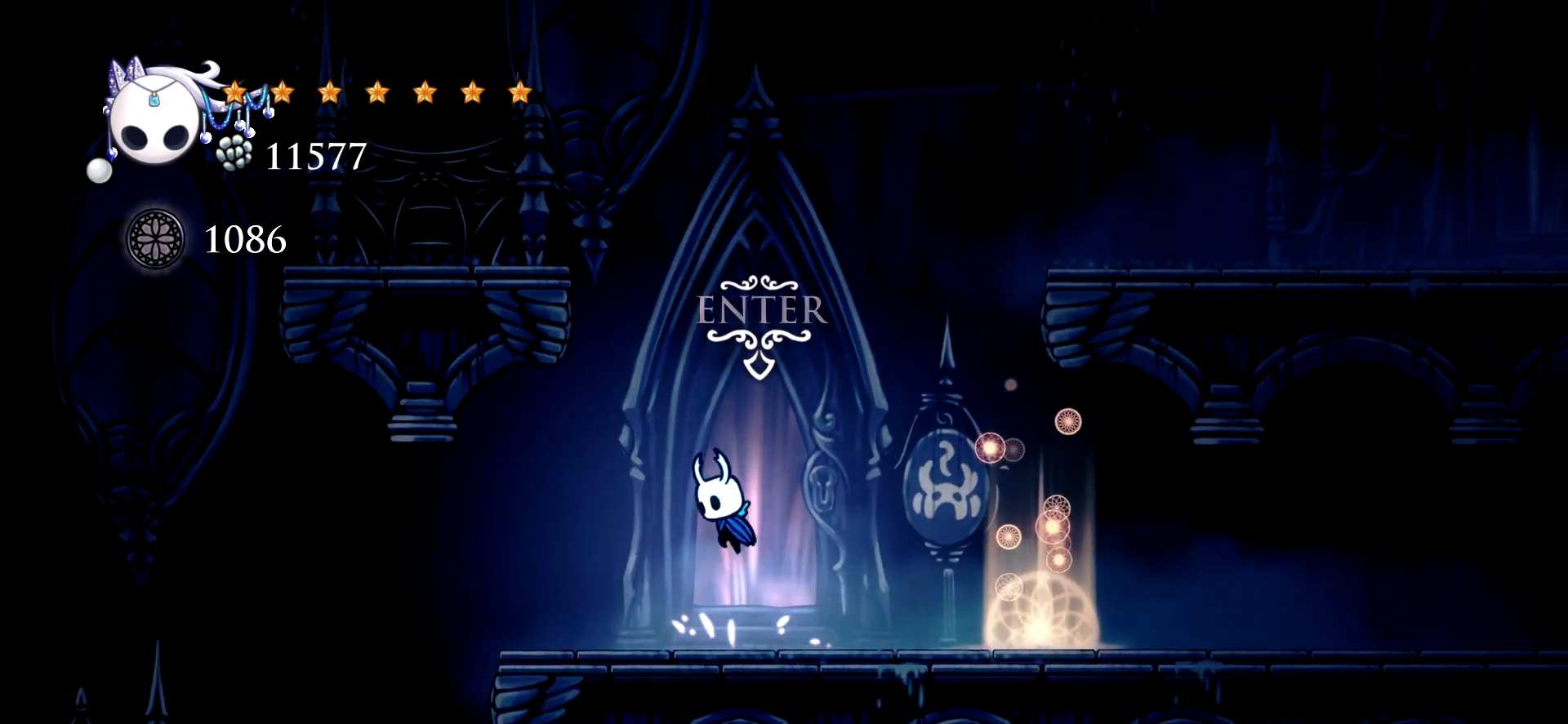
{"keys": ["right", "space"], "events": [[350, "space", "up"], [450, "left", "up"], [450, "right", "down"], [450, "space", "down"]]}
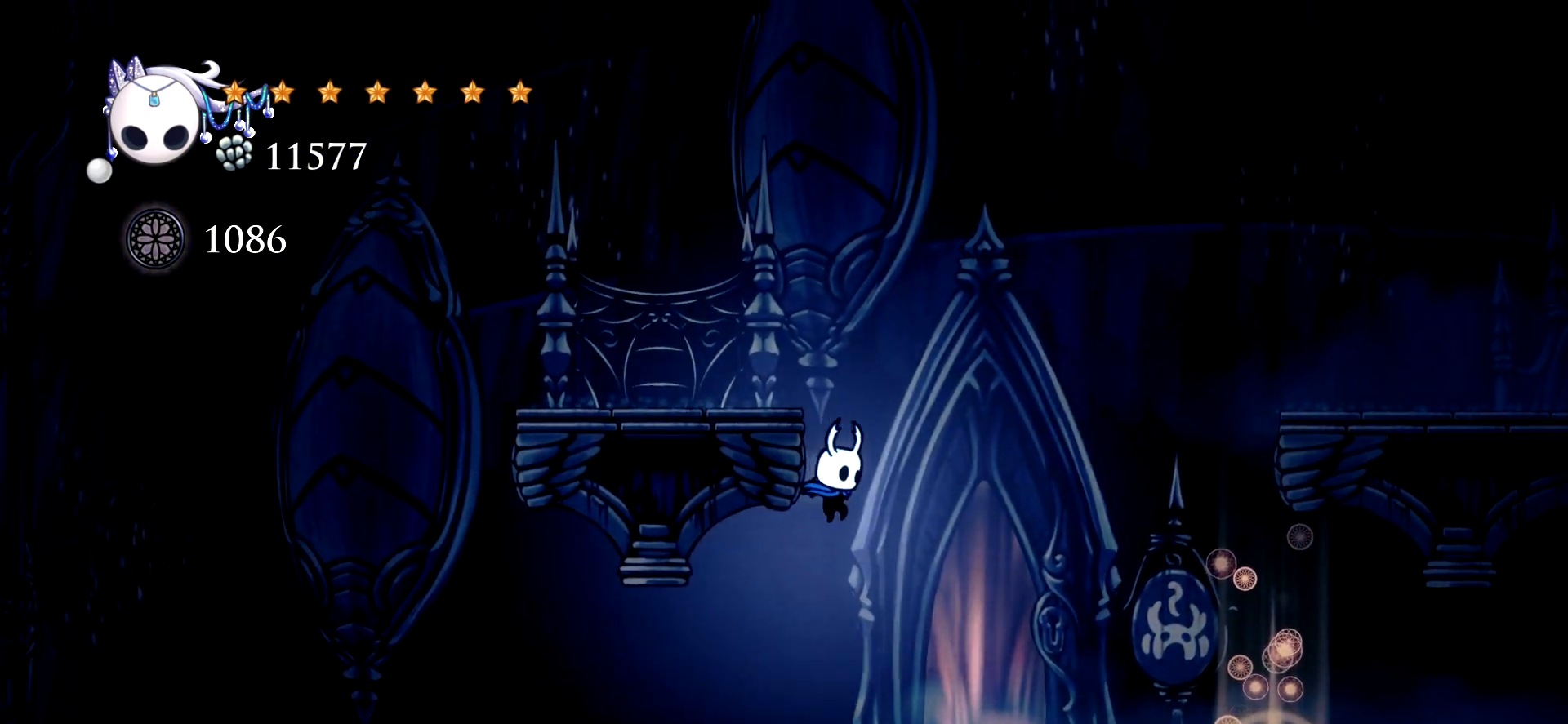
{"keys": ["left", "space"], "events": [[234, "space", "up"], [284, "right", "up"], [367, "left", "down"], [467, "space", "down"]]}
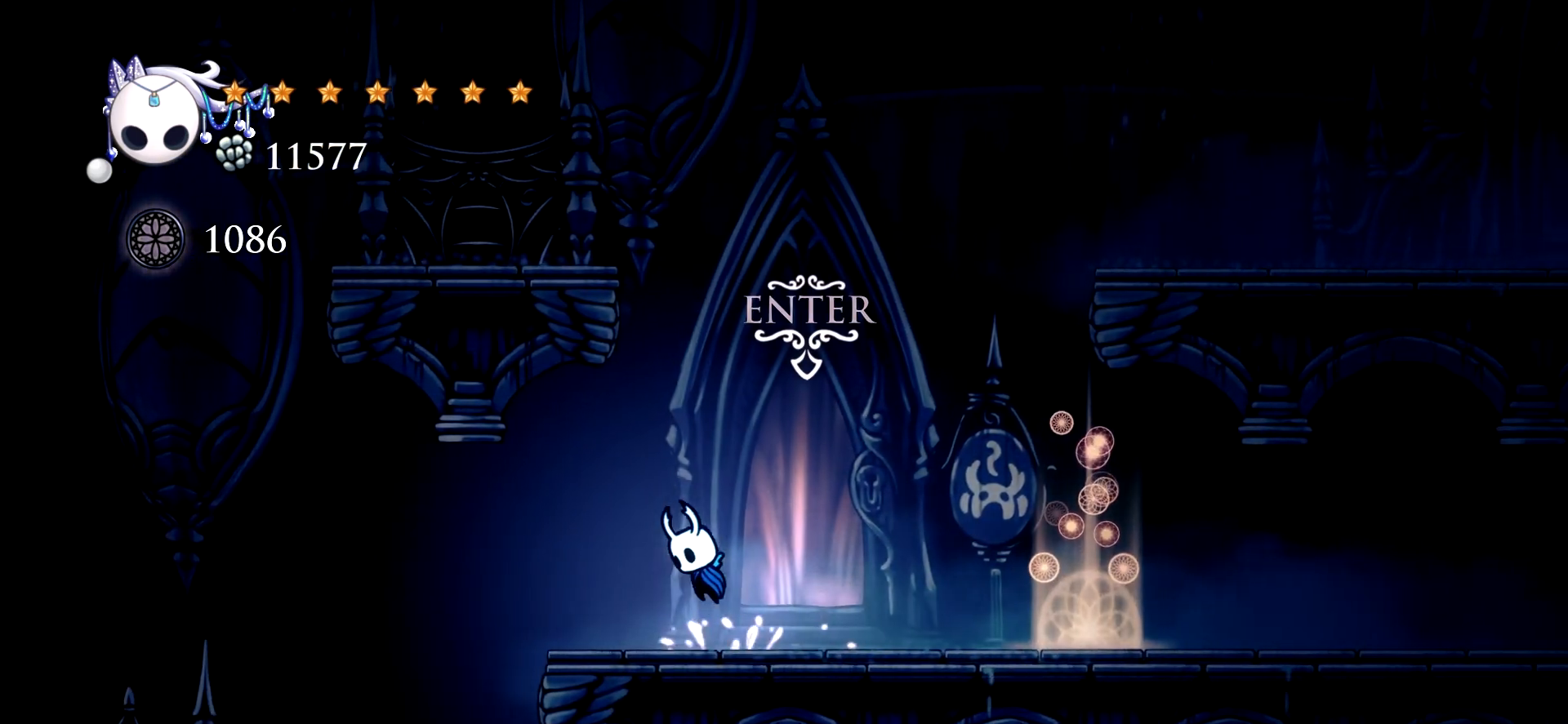
{"keys": ["left"], "events": [[50, "left", "up"], [284, "left", "down"], [434, "space", "up"]]}
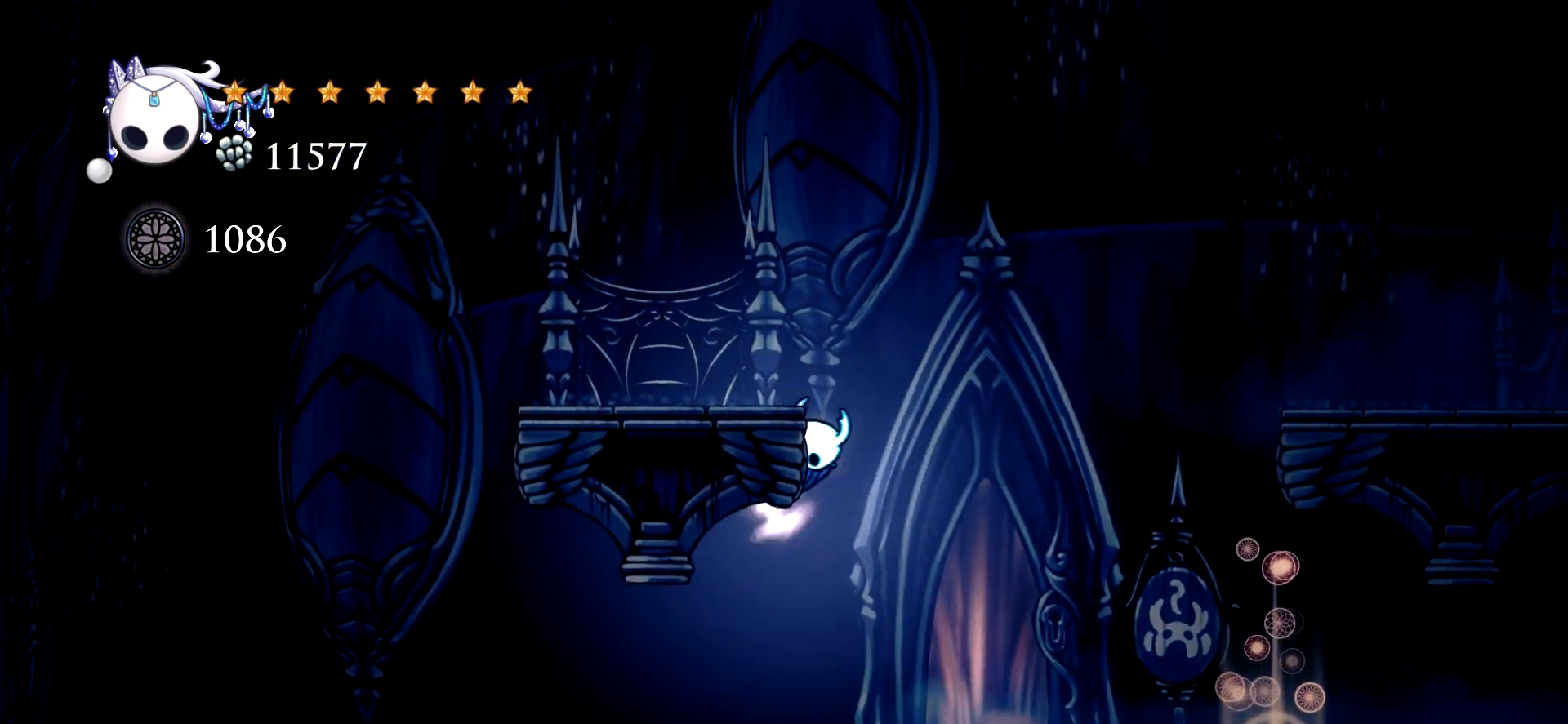
{"keys": ["c", "right"], "events": [[34, "space", "down"], [67, "left", "up"], [67, "right", "down"], [400, "space", "up"], [450, "c", "down"]]}
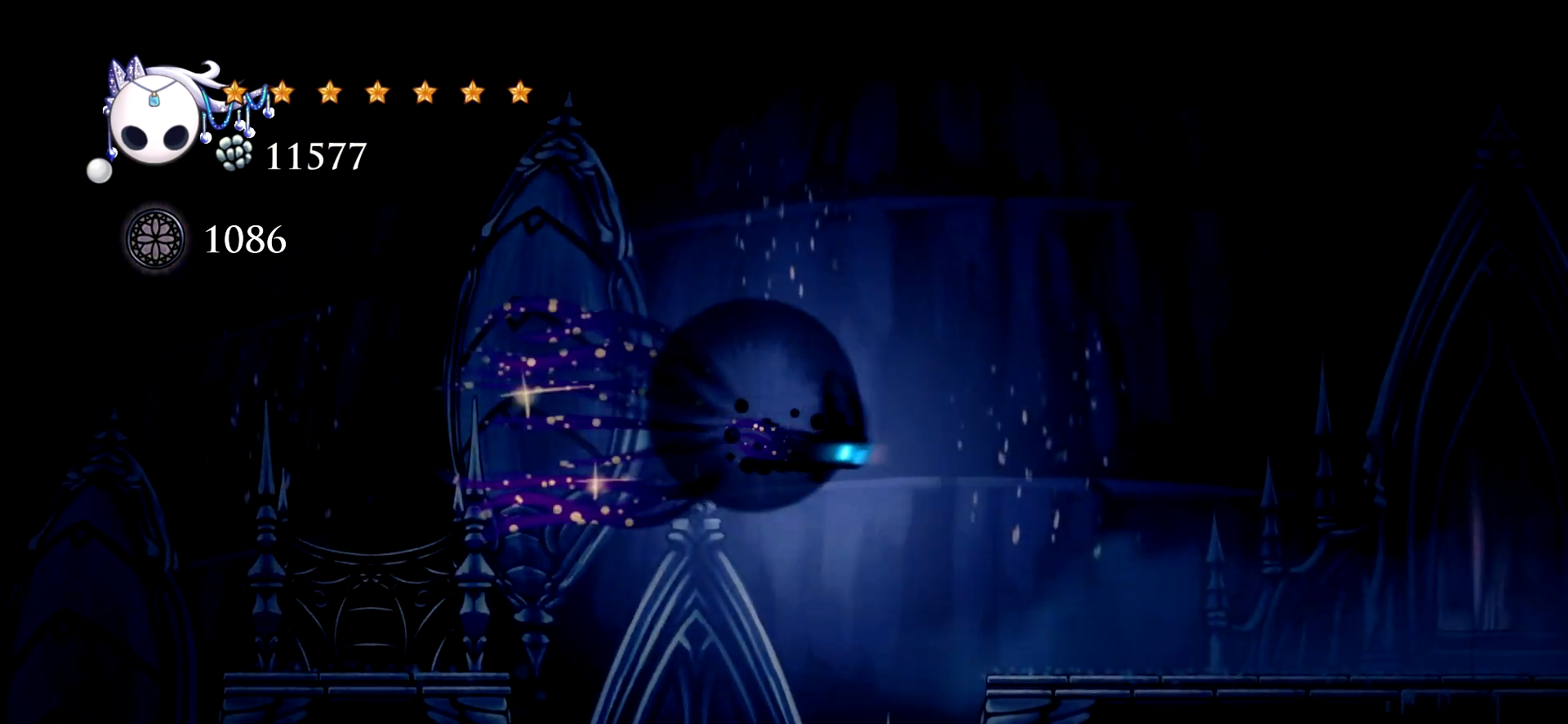
{"keys": ["right"], "events": [[84, "c", "up"]]}
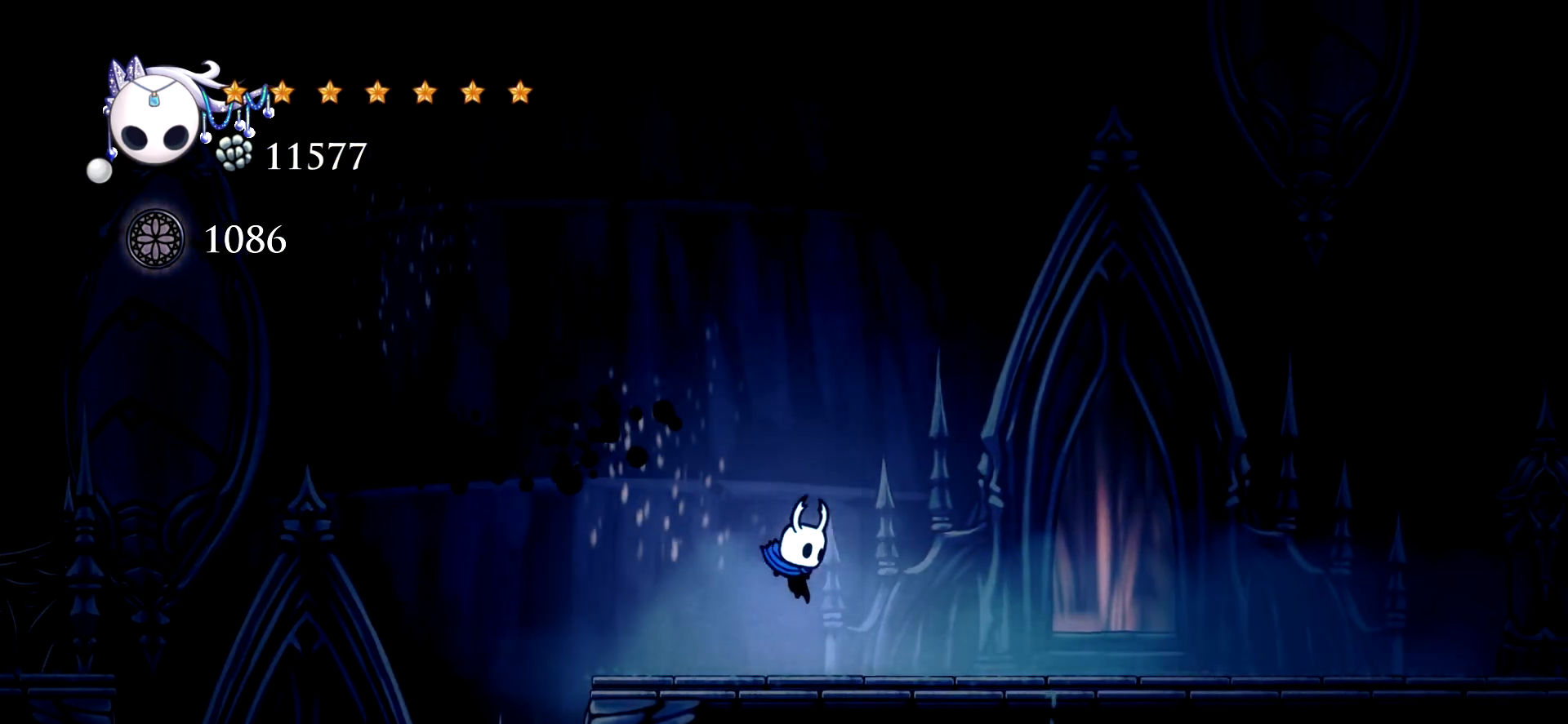
{"keys": ["c", "right"], "events": [[100, "c", "down"], [200, "c", "up"], [250, "c", "down"], [334, "c", "up"], [434, "c", "down"]]}
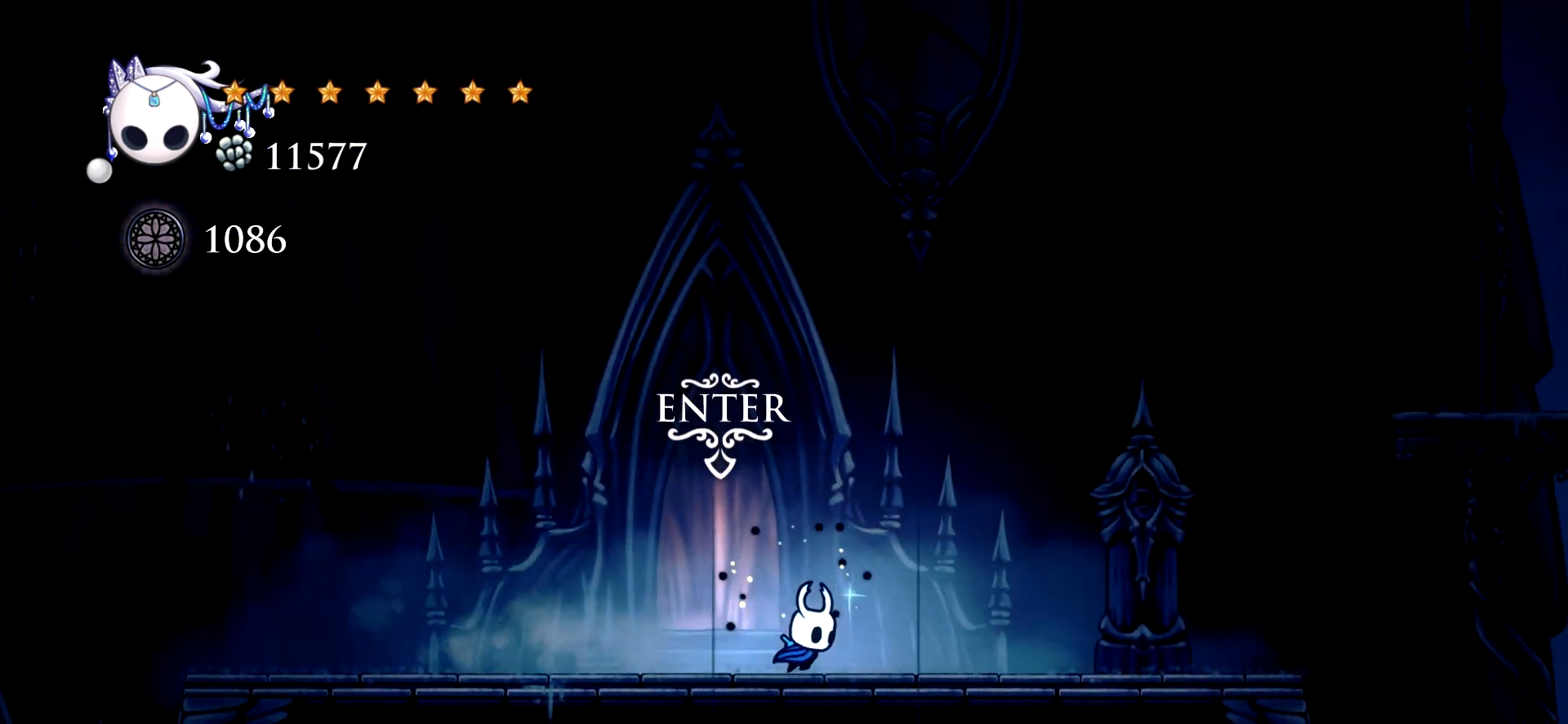
{"keys": ["right"], "events": [[34, "c", "up"]]}
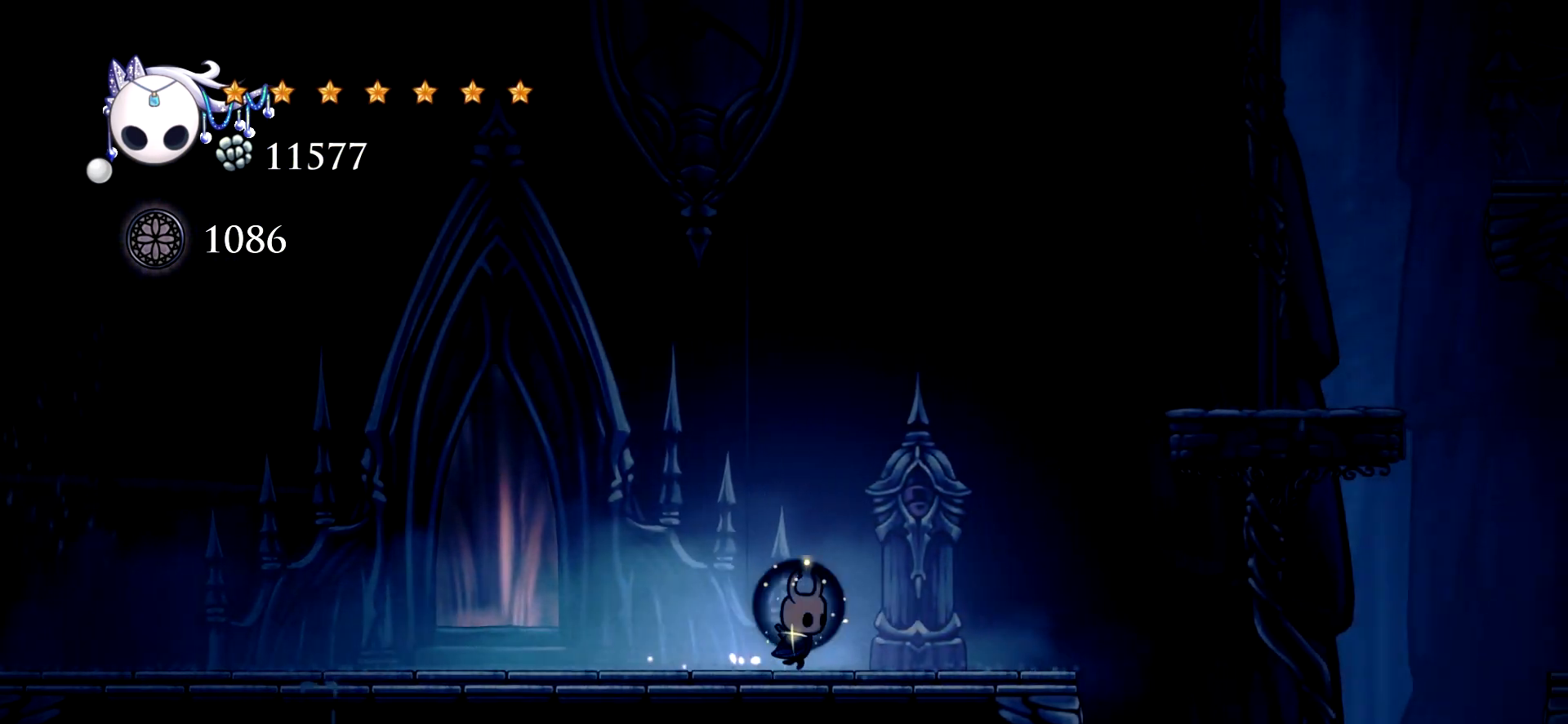
{"keys": ["right", "space"], "events": [[134, "space", "down"]]}
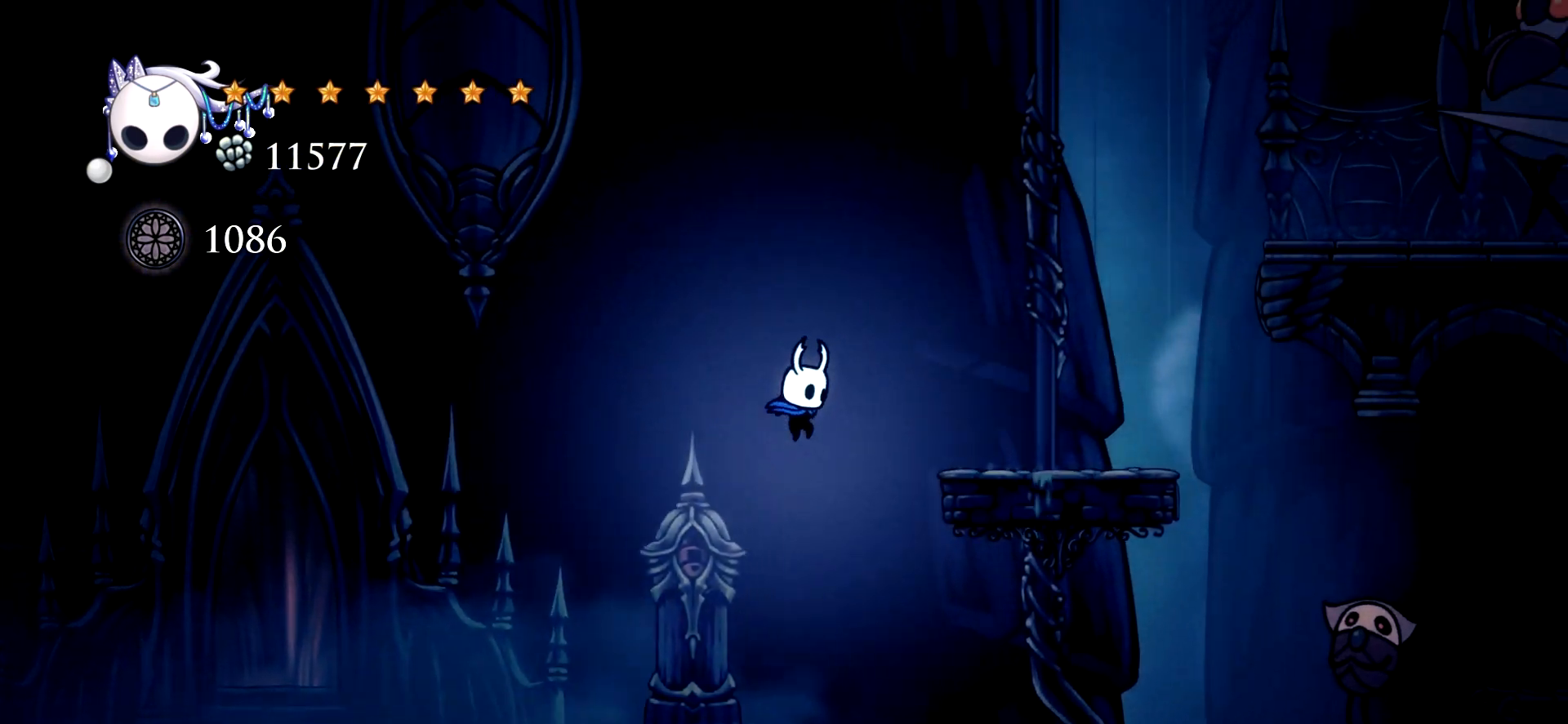
{"keys": ["right"], "events": [[334, "space", "up"]]}
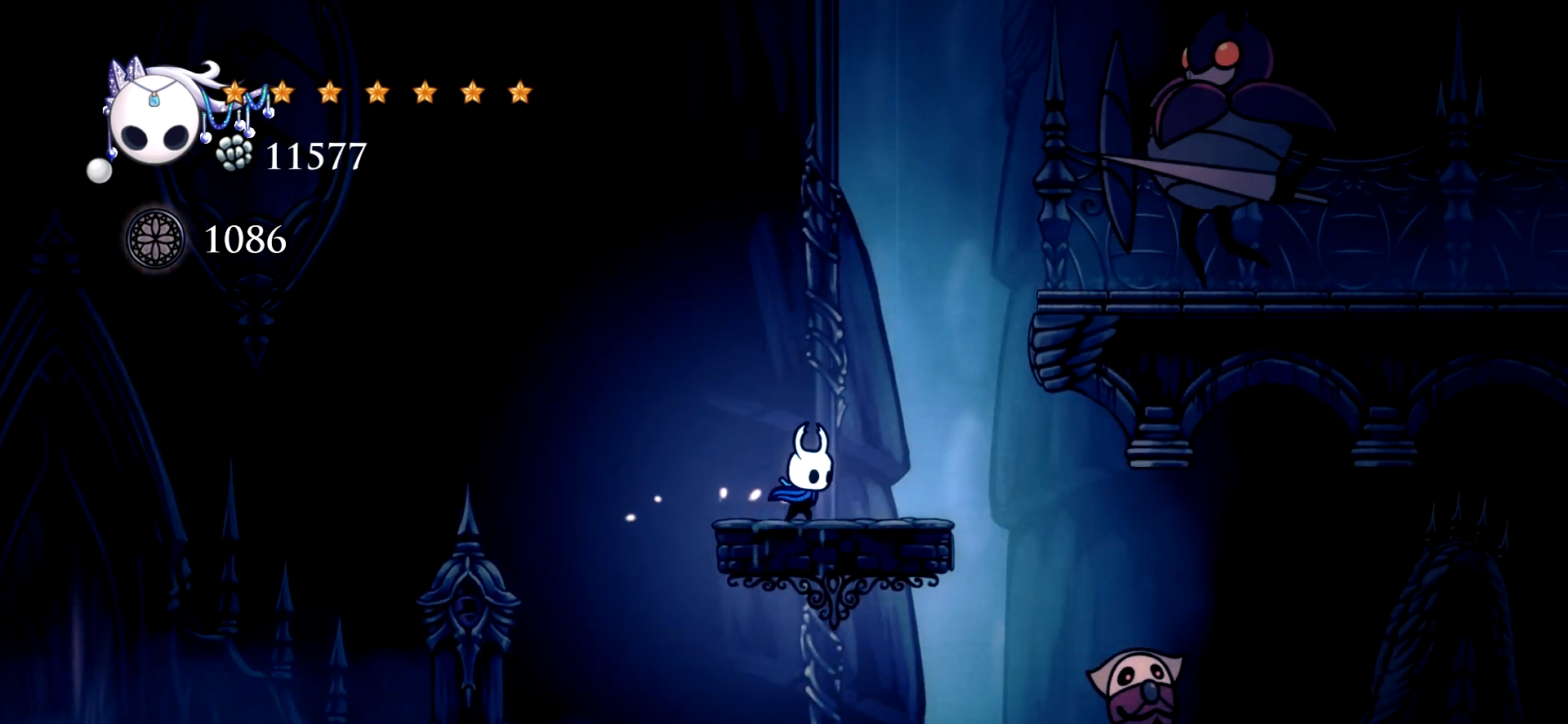
{"keys": [], "events": [[117, "right", "up"]]}
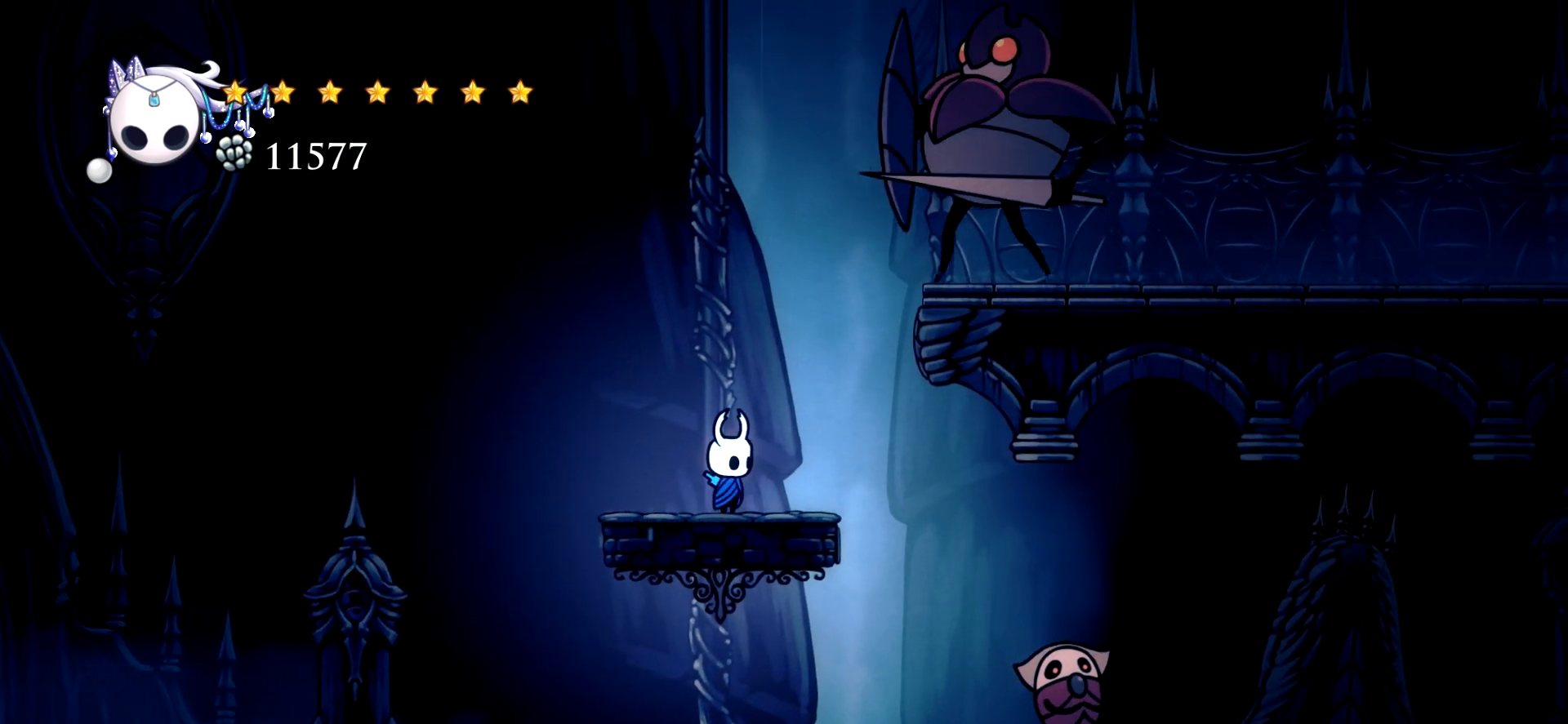
{"keys": [], "events": []}
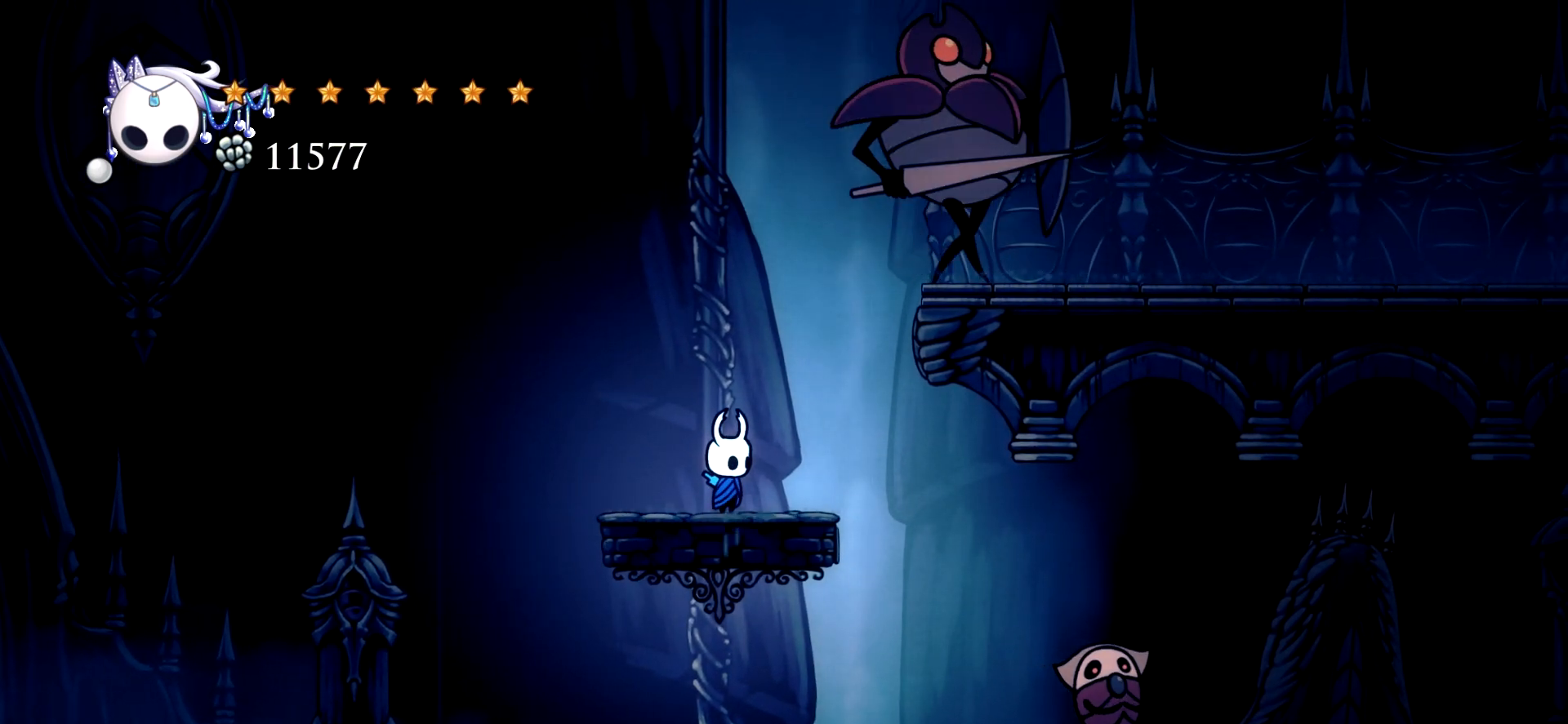
{"keys": ["right"], "events": [[484, "right", "down"]]}
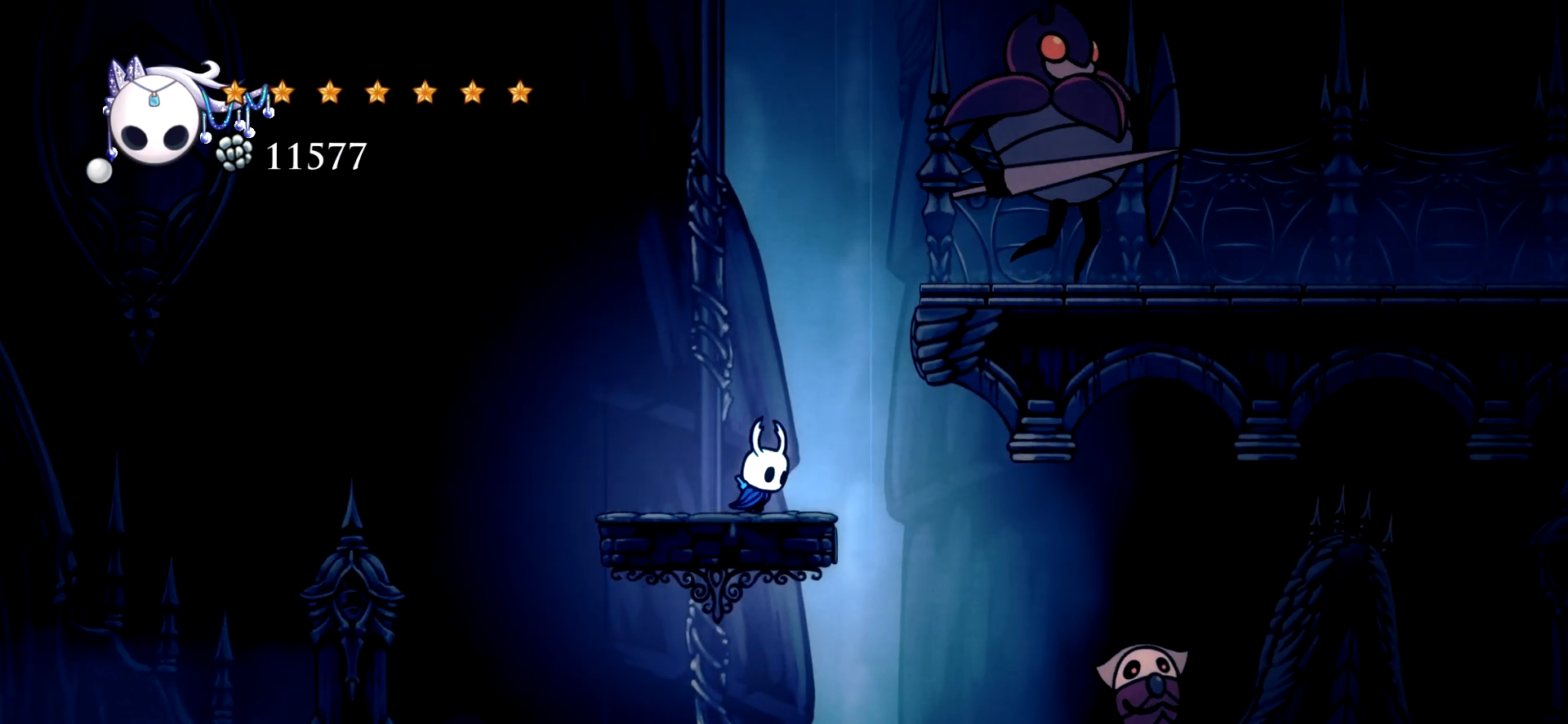
{"keys": [], "events": [[34, "space", "down"], [450, "space", "up"], [500, "right", "up"]]}
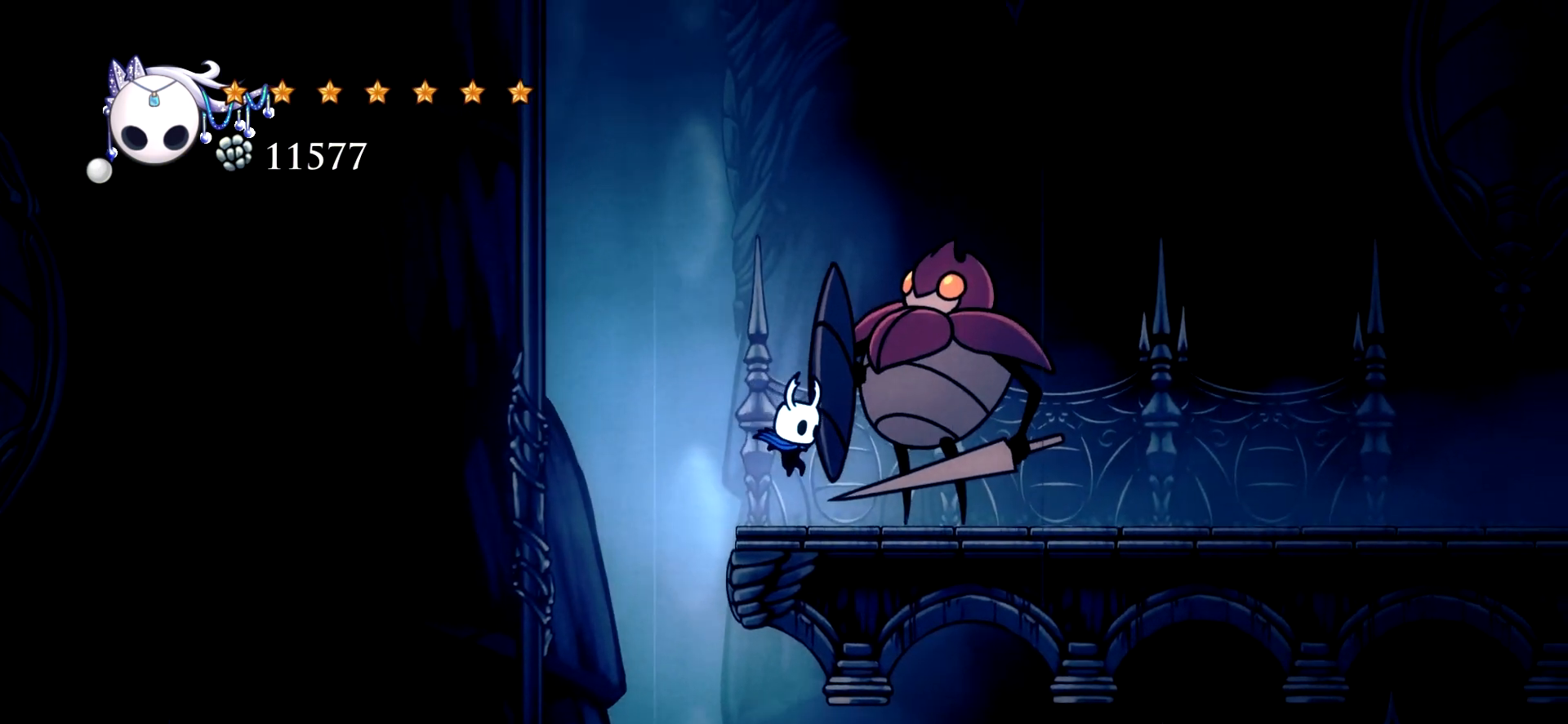
{"keys": ["space"], "events": [[234, "space", "down"]]}
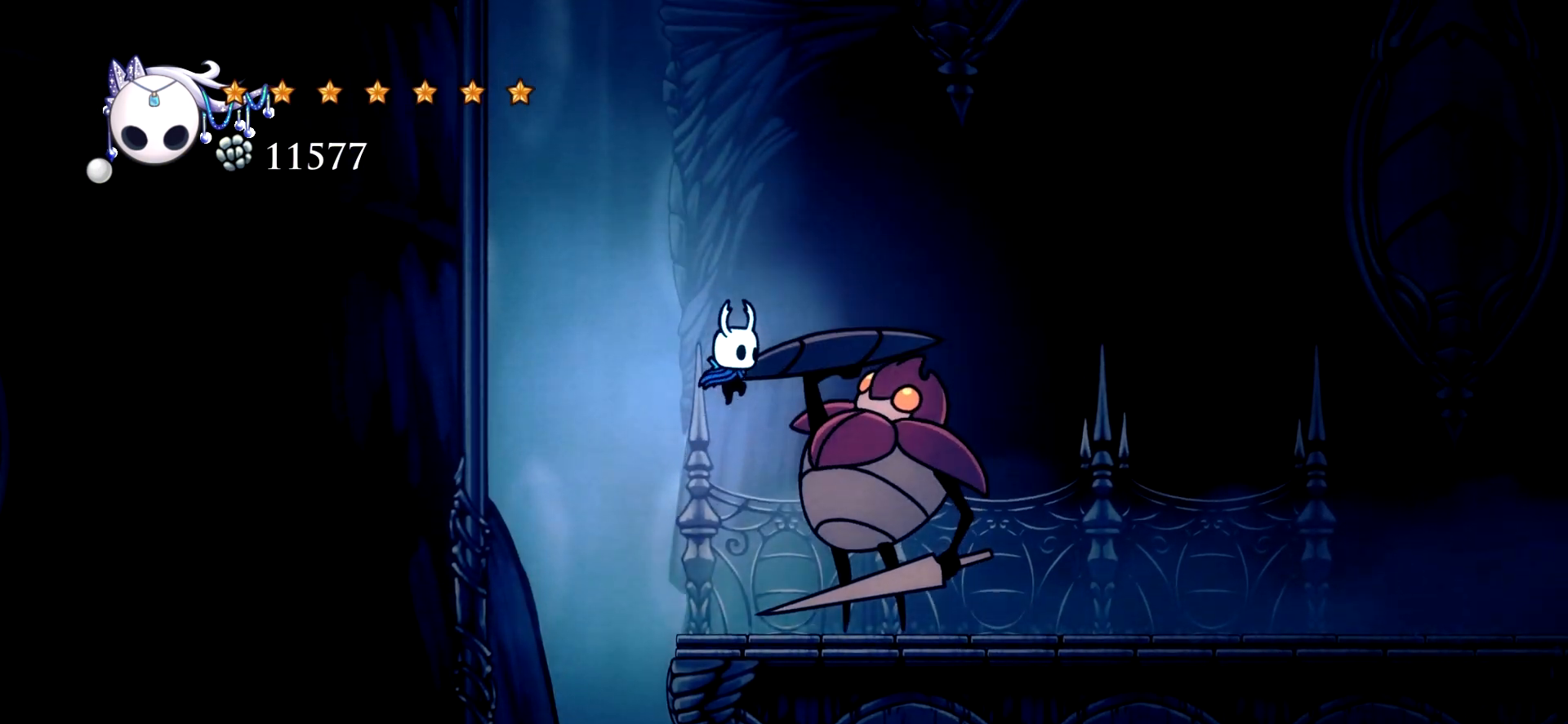
{"keys": ["right"], "events": [[50, "right", "down"], [250, "c", "down"], [384, "c", "up"], [384, "space", "up"]]}
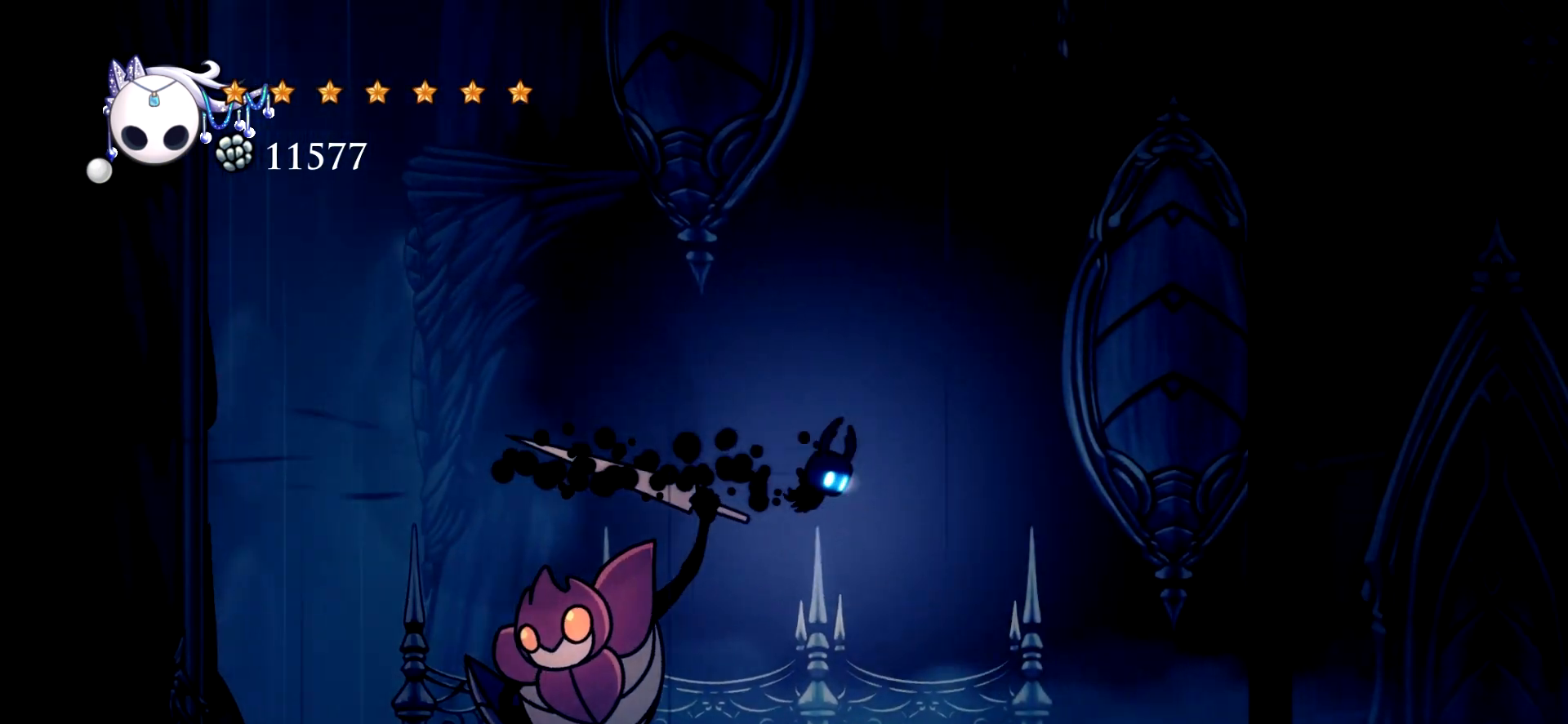
{"keys": ["right"], "events": [[400, "c", "down"], [500, "c", "up"]]}
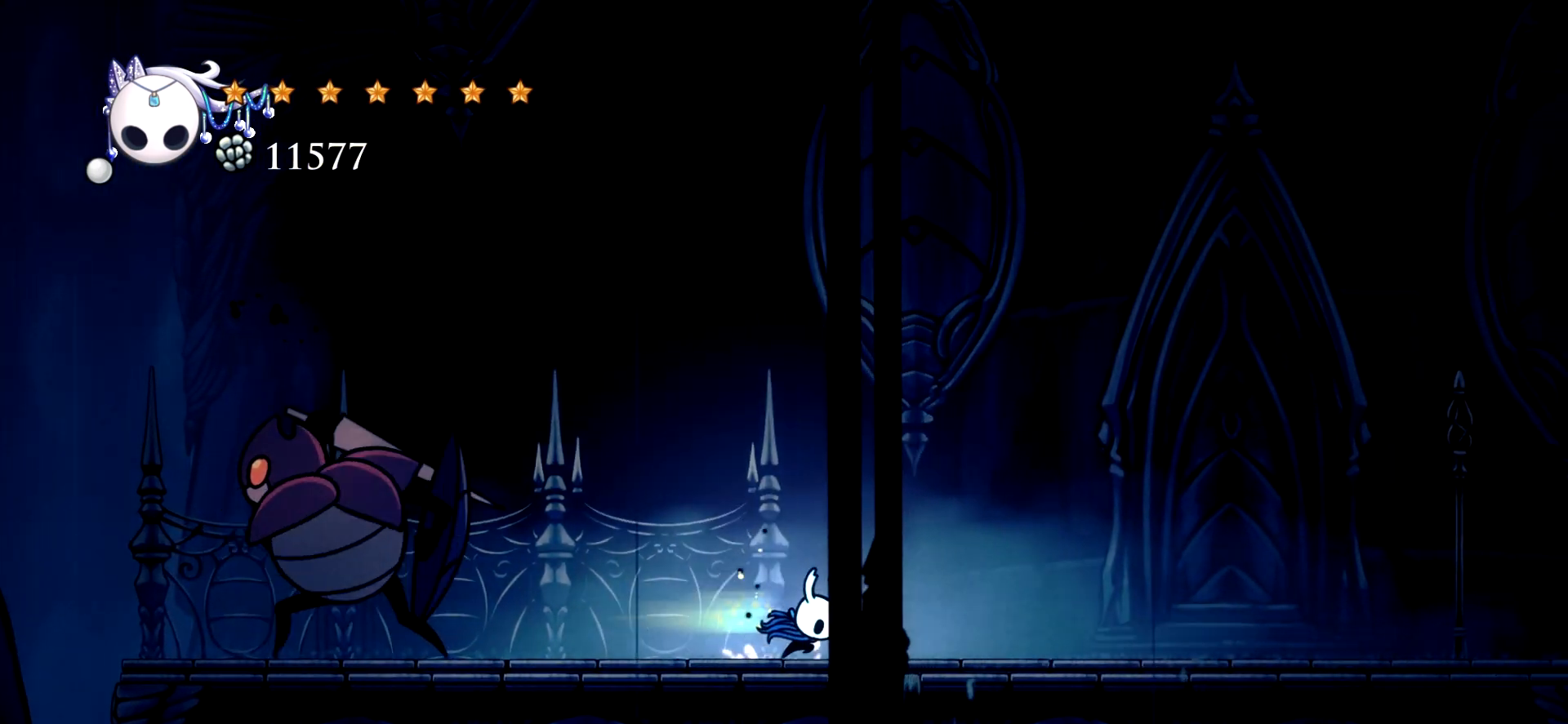
{"keys": ["c", "right"], "events": [[84, "c", "down"], [184, "c", "up"], [284, "c", "down"], [317, "c", "up"], [417, "c", "down"]]}
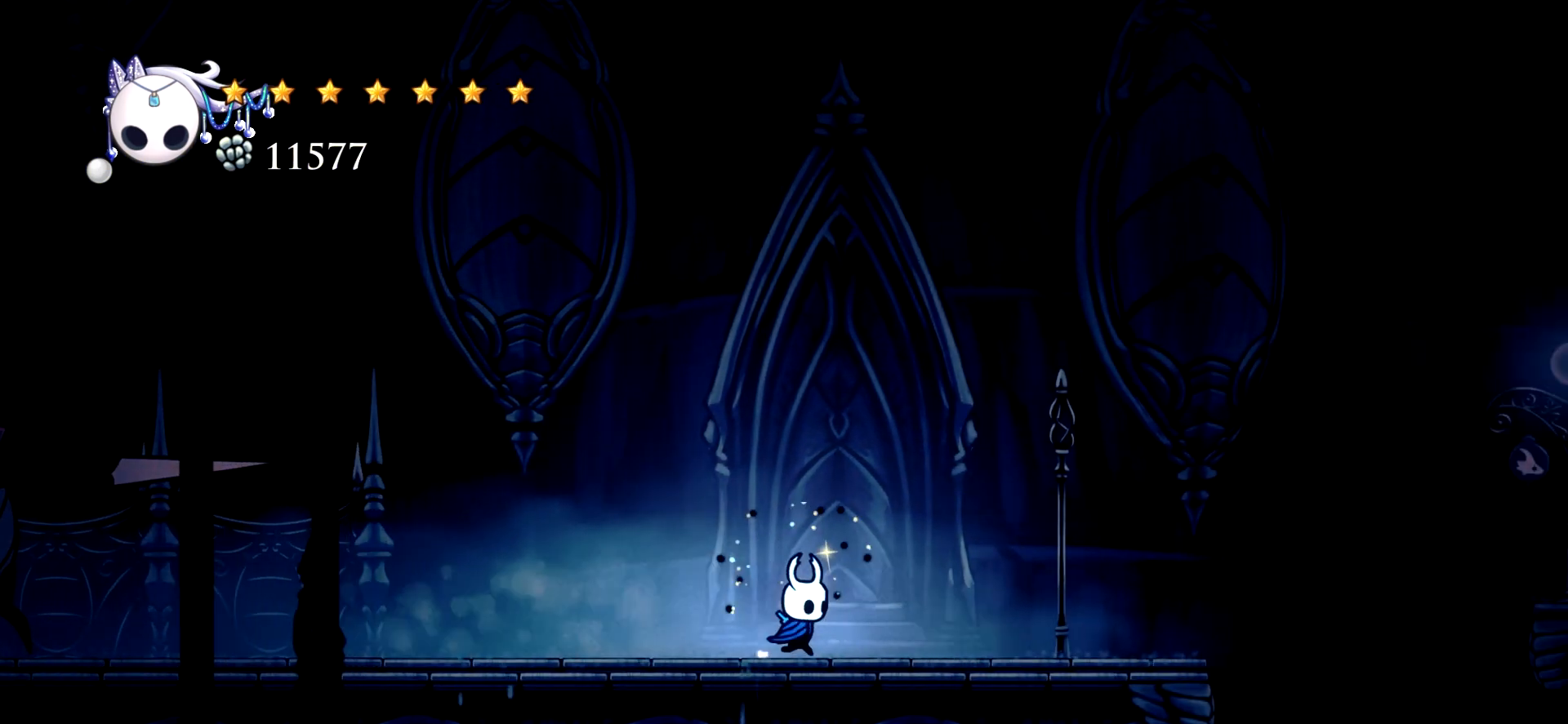
{"keys": ["right", "space"], "events": [[17, "c", "up"], [50, "c", "down"], [200, "c", "up"], [434, "space", "down"]]}
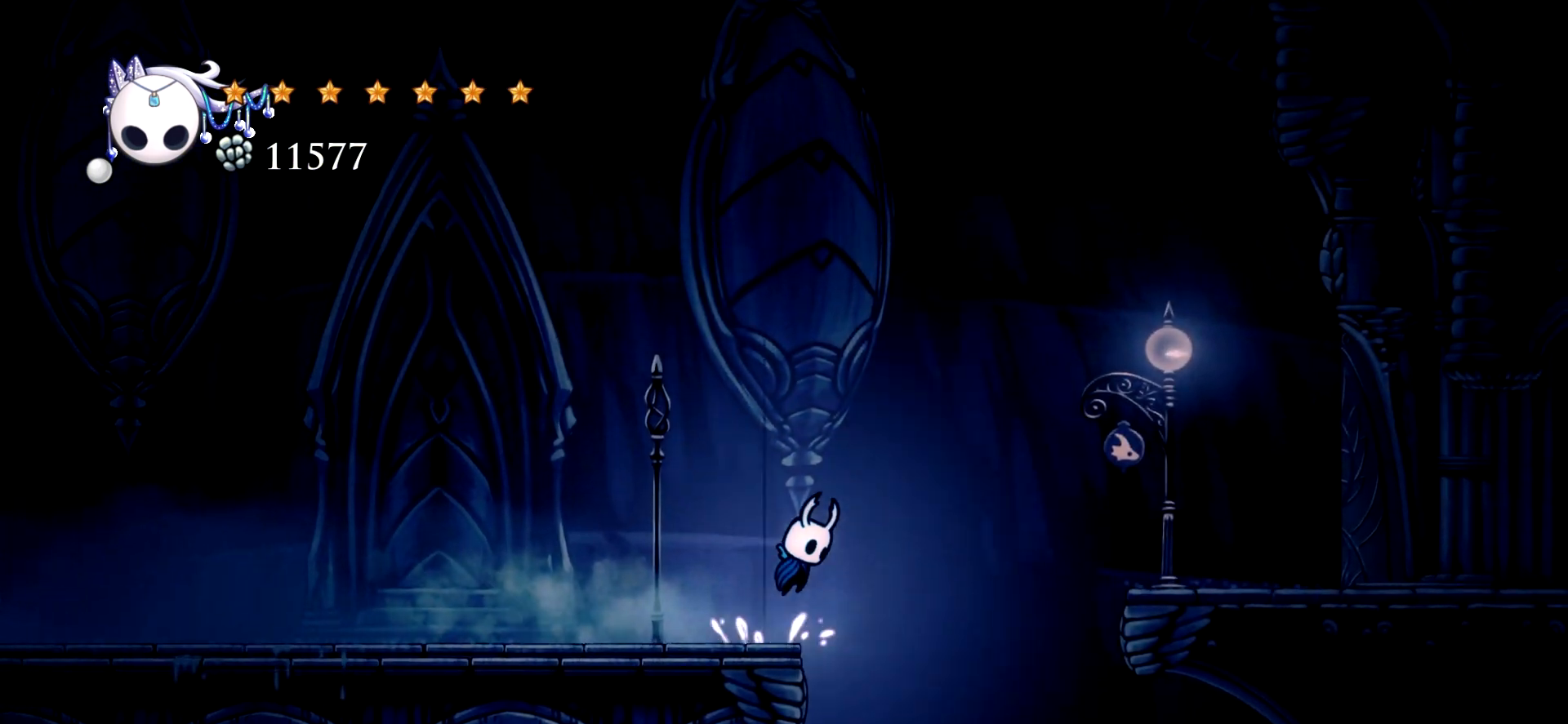
{"keys": ["right"], "events": [[217, "c", "down"], [267, "space", "up"], [350, "c", "up"]]}
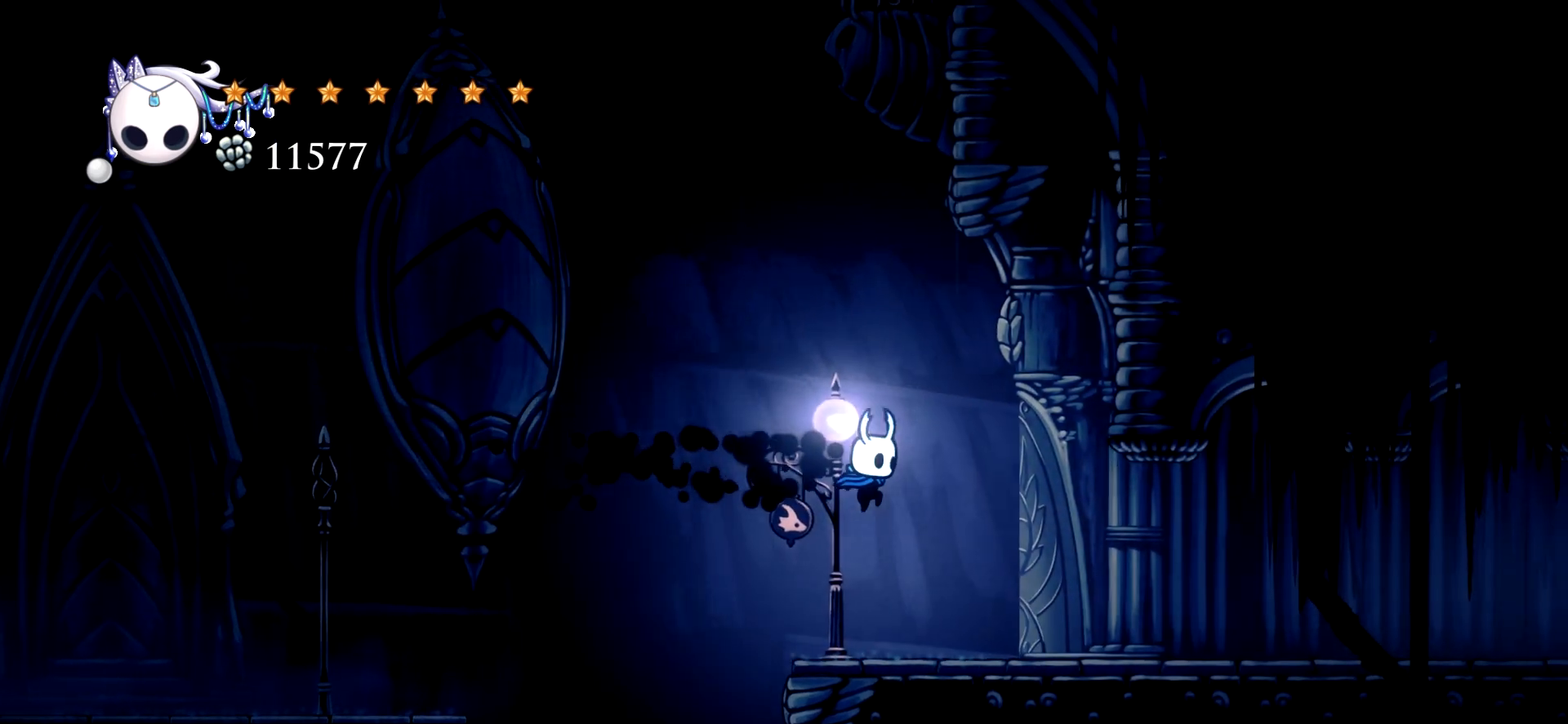
{"keys": ["c", "right"], "events": [[284, "c", "down"], [367, "c", "up"], [467, "c", "down"]]}
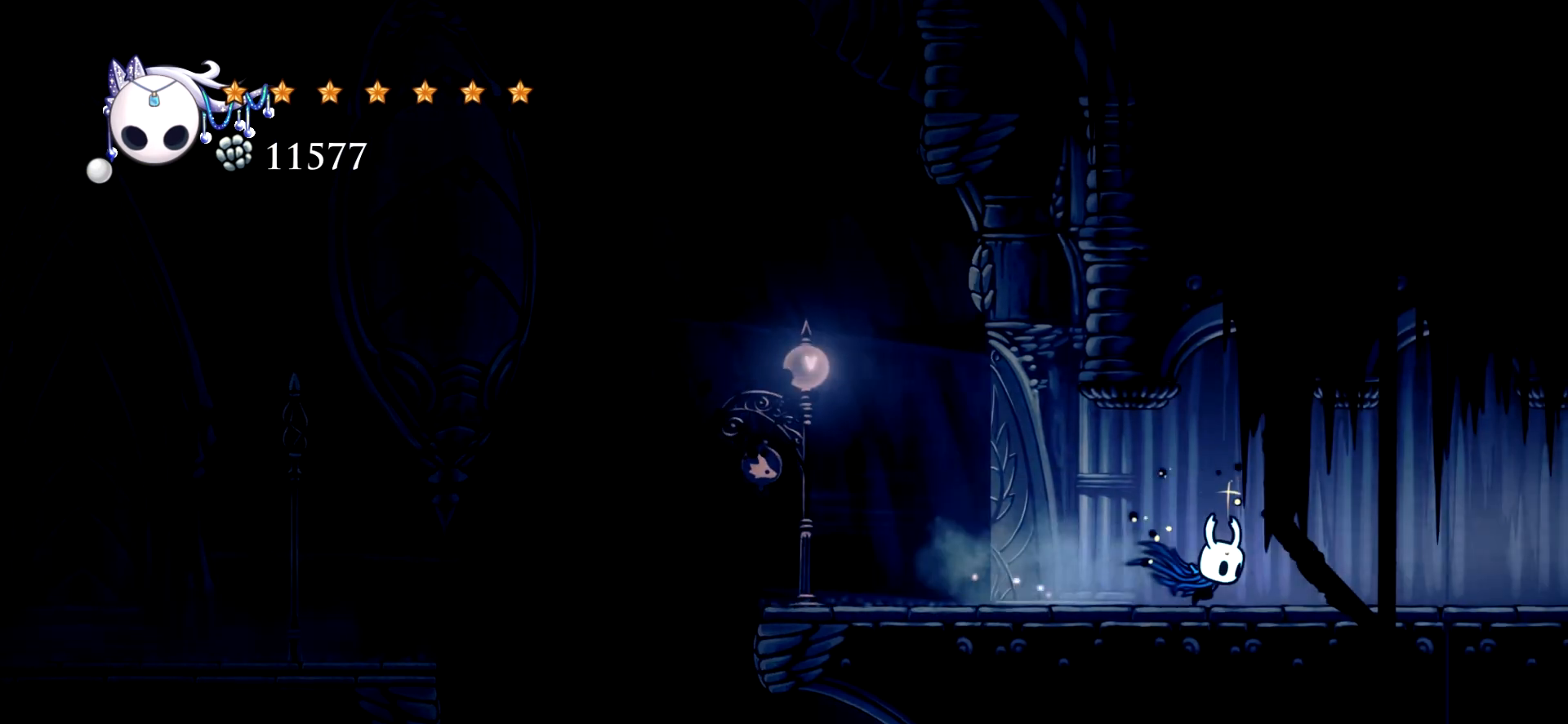
{"keys": ["c", "right"], "events": [[50, "c", "up"], [100, "c", "down"], [200, "c", "up"], [300, "c", "down"], [384, "c", "up"], [434, "c", "down"]]}
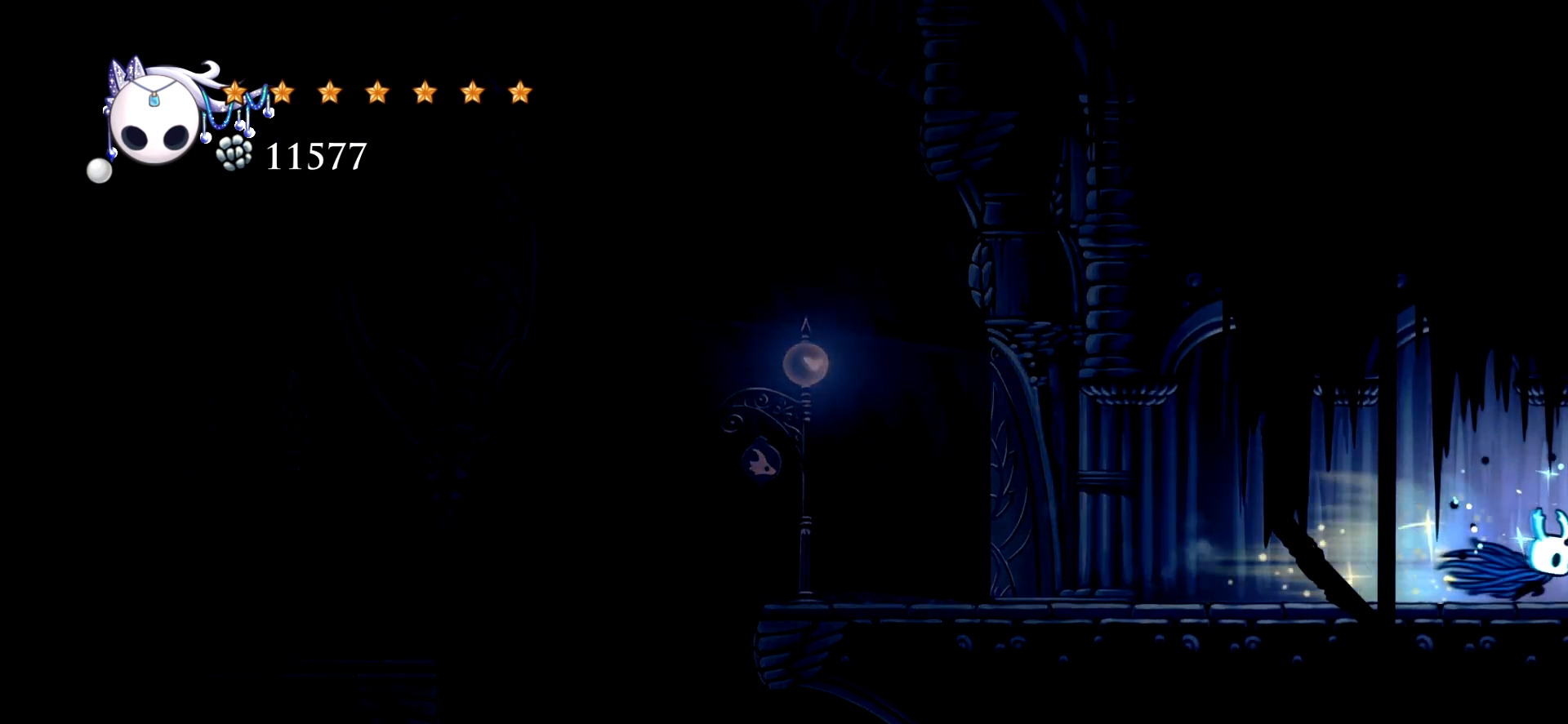
{"keys": ["right"], "events": [[34, "c", "up"], [67, "c", "down"], [267, "c", "up"]]}